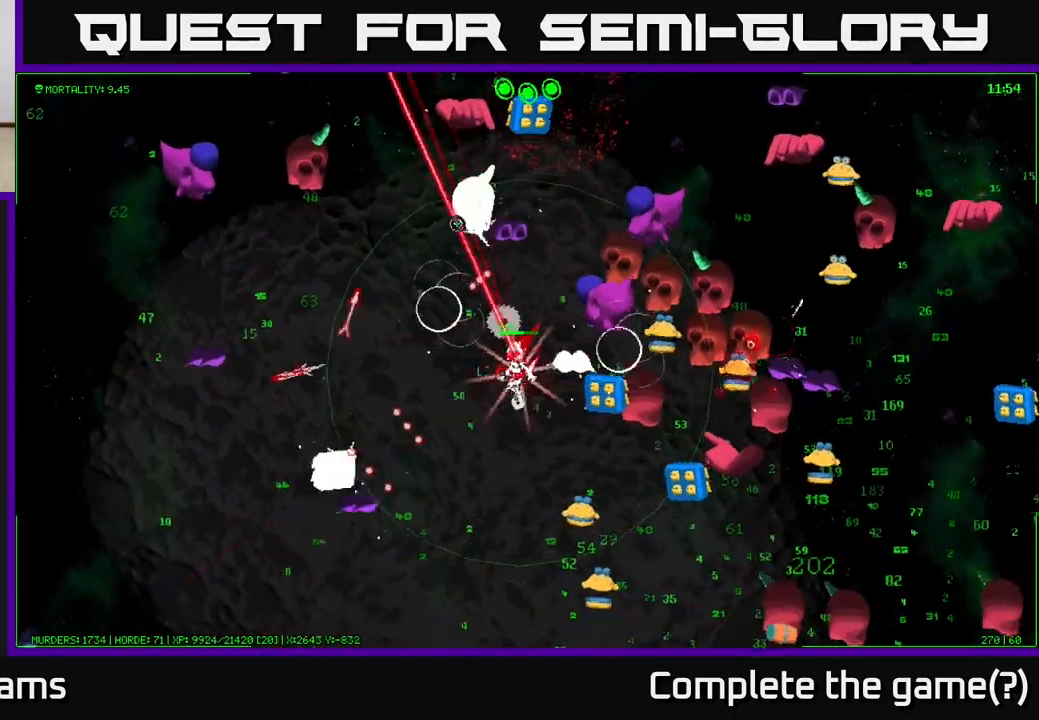
Gameplay with a controller (Xbox layout); each line is a JSON object with the inputs held at the frame after it. "events" lists button and stick changes between this image and that frame as [ms after this image, input, new state], when the widget could be followed in between.
{"buttons": [], "left_stick": "down", "right_stick": "up-right", "events": [[83, "right_stick", "up-right"], [217, "left_stick", "down"]]}
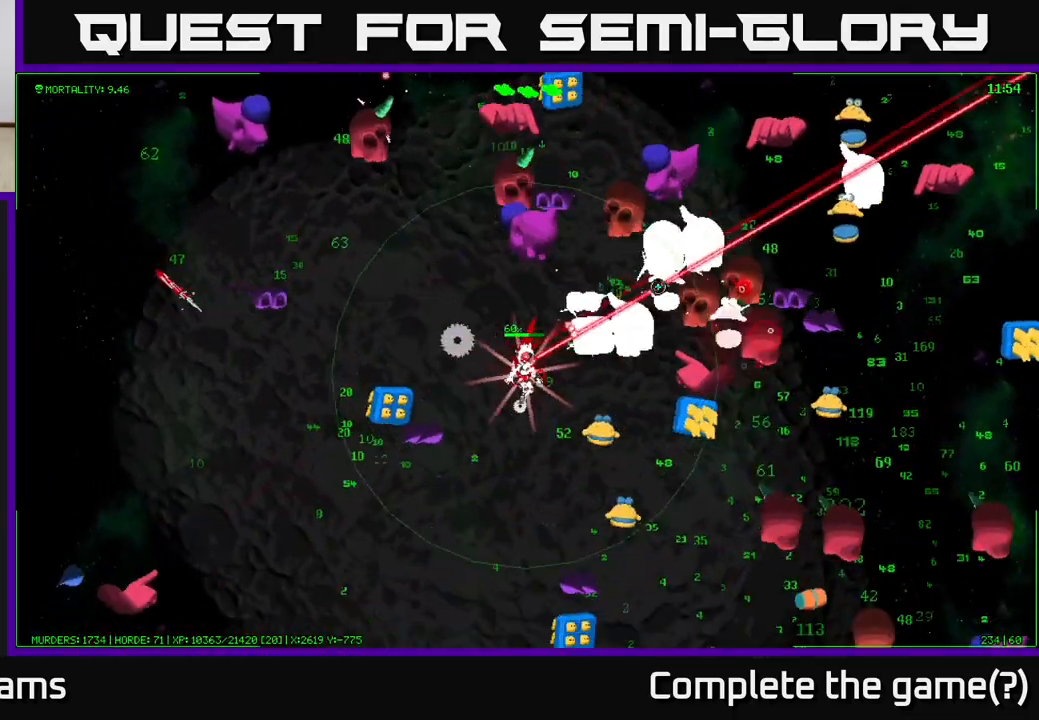
{"buttons": [], "left_stick": "down", "right_stick": "down-right", "events": [[33, "right_stick", "right"], [500, "right_stick", "down-right"]]}
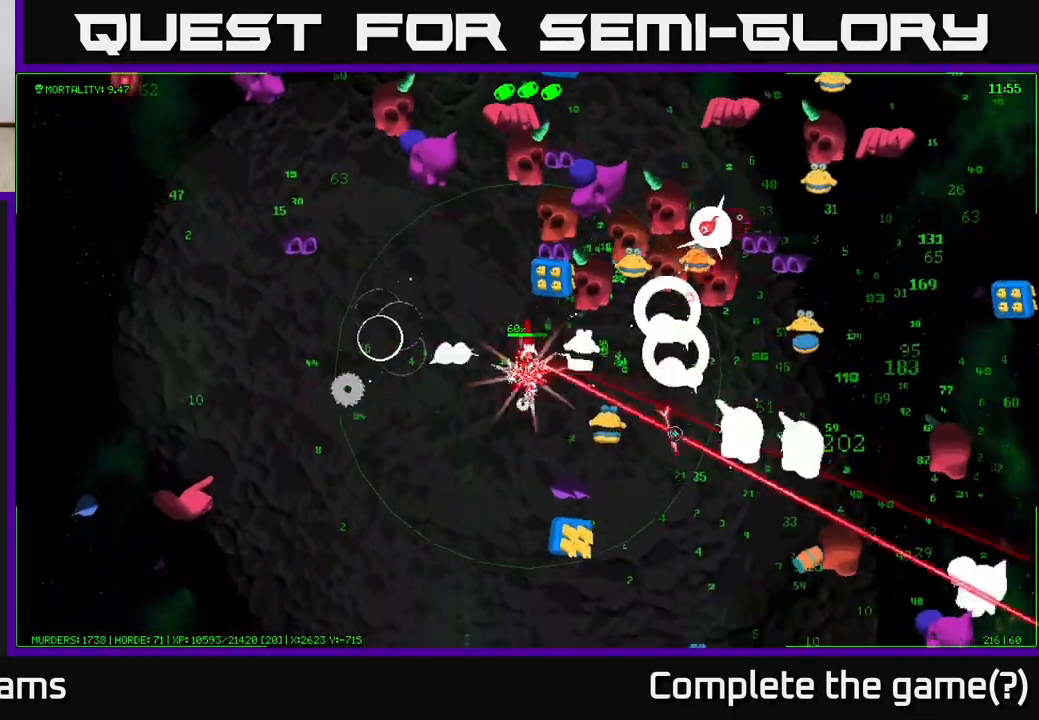
{"buttons": [], "left_stick": "down-left", "right_stick": "up-right", "events": [[233, "left_stick", "down-left"], [367, "right_stick", "up-right"]]}
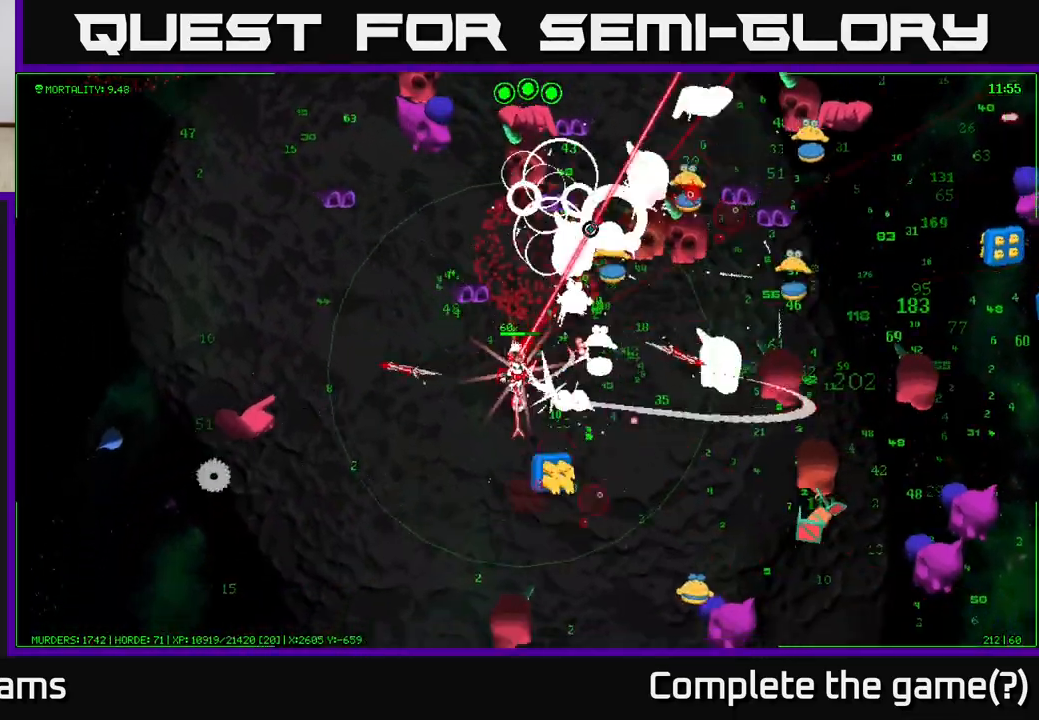
{"buttons": [], "left_stick": "down-left", "right_stick": "right", "events": [[500, "right_stick", "right"]]}
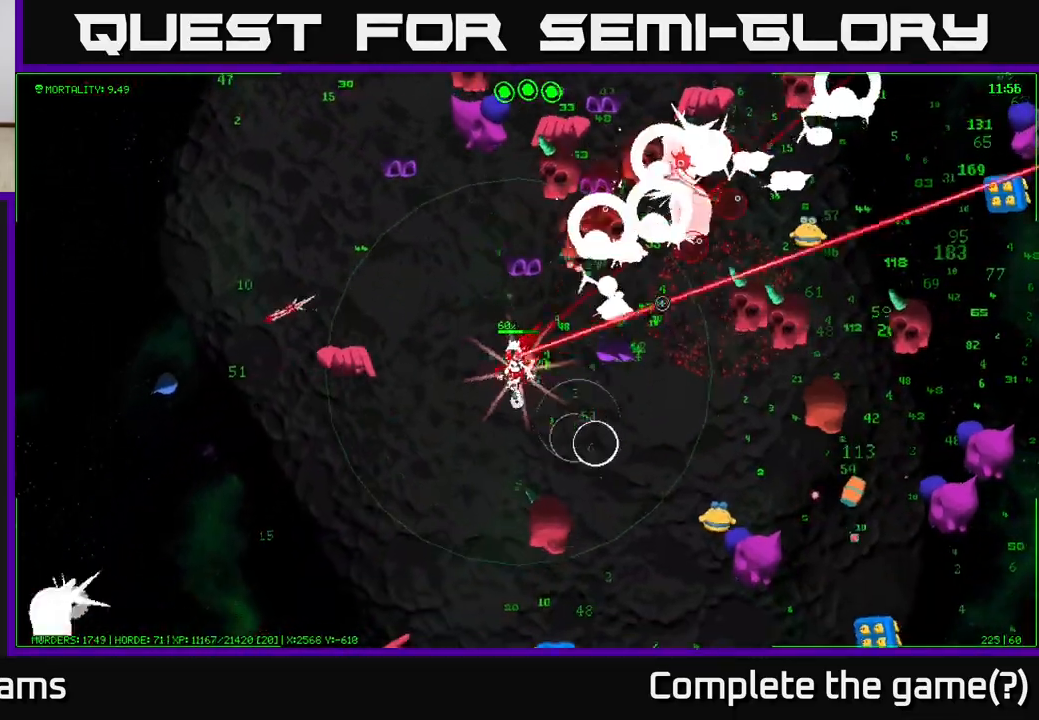
{"buttons": [], "left_stick": "down-left", "right_stick": "up-right", "events": [[300, "right_stick", "up-right"]]}
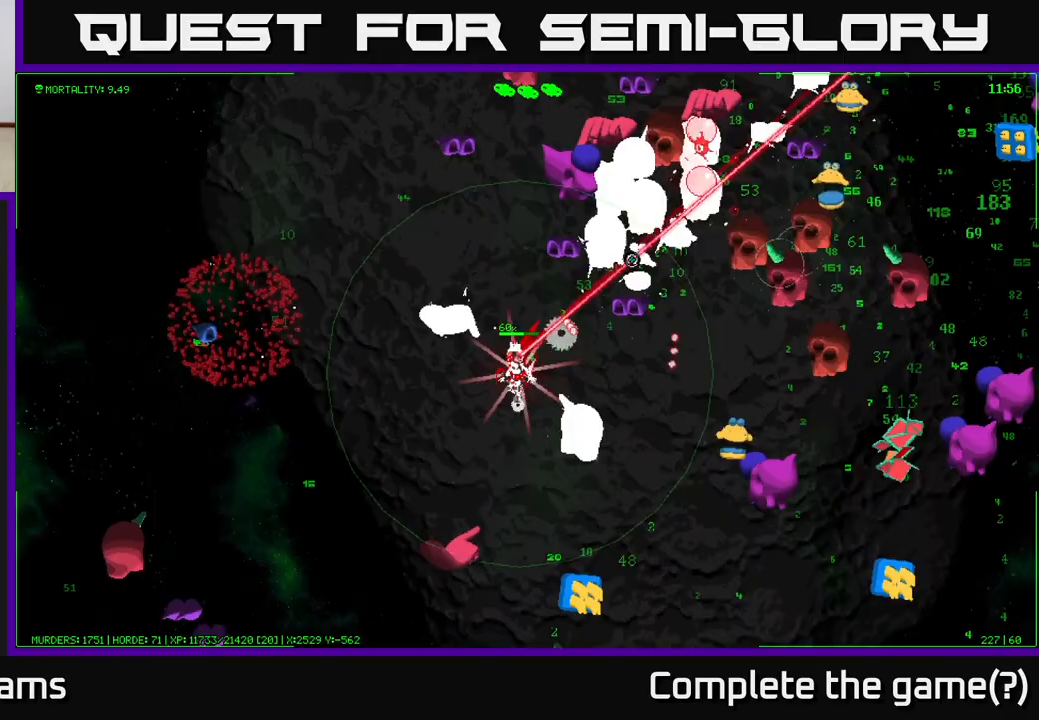
{"buttons": [], "left_stick": "left", "right_stick": "up-right", "events": [[33, "right_stick", "right"], [283, "right_stick", "up-right"], [467, "left_stick", "left"]]}
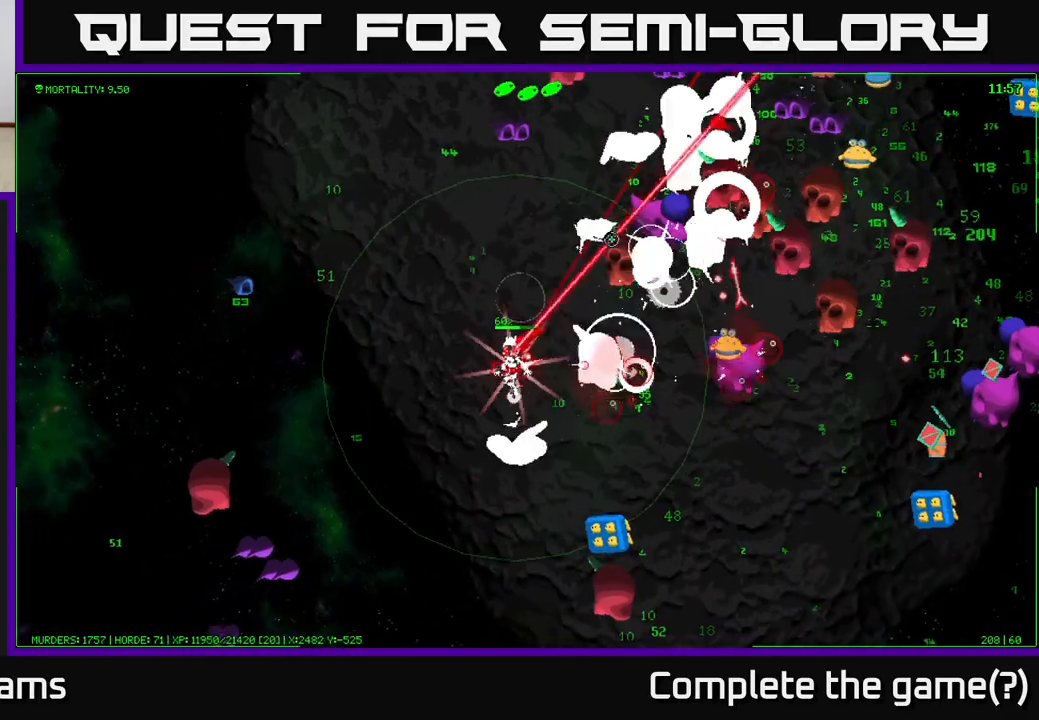
{"buttons": [], "left_stick": "down", "right_stick": "down-right", "events": [[67, "left_stick", "up-left"], [67, "right_stick", "right"], [233, "left_stick", "left"], [233, "right_stick", "down-right"], [333, "left_stick", "down-left"], [433, "left_stick", "down"]]}
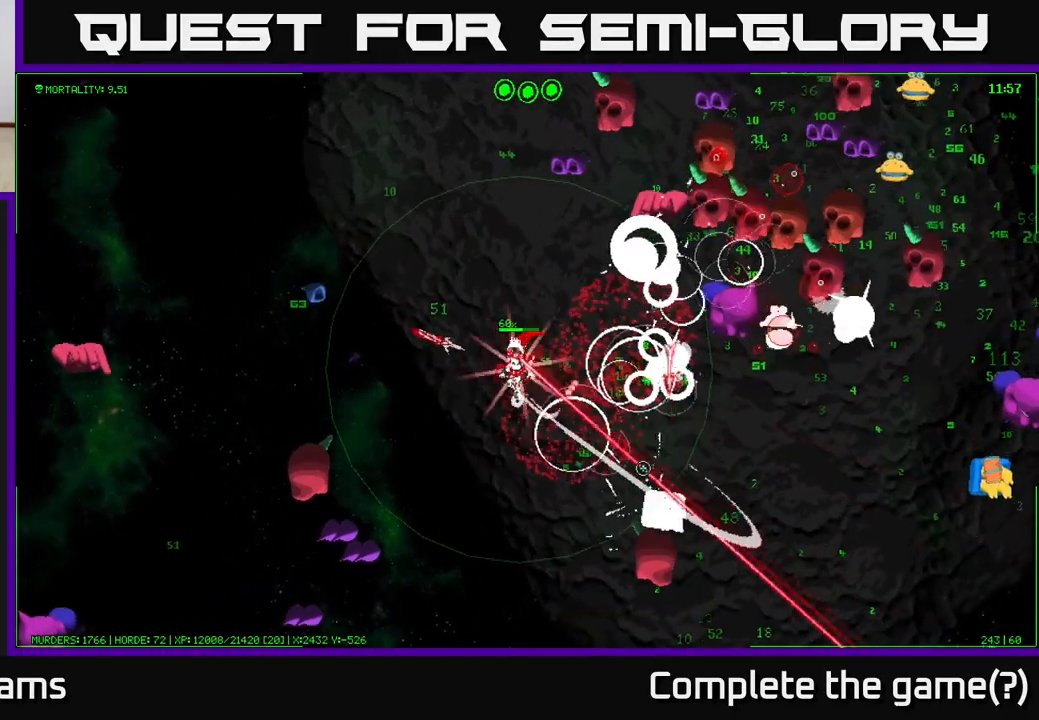
{"buttons": [], "left_stick": "down-right", "right_stick": "down-right", "events": [[117, "left_stick", "down-right"]]}
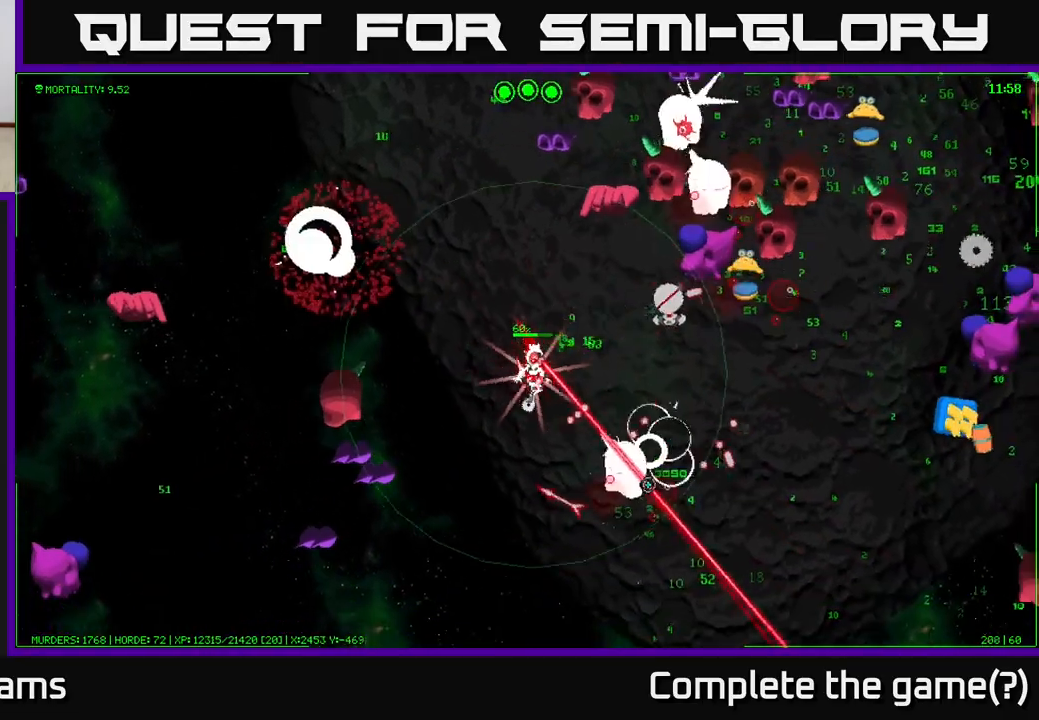
{"buttons": [], "left_stick": "right", "right_stick": "up-right", "events": [[100, "right_stick", "up-right"], [200, "left_stick", "up-right"], [500, "left_stick", "right"]]}
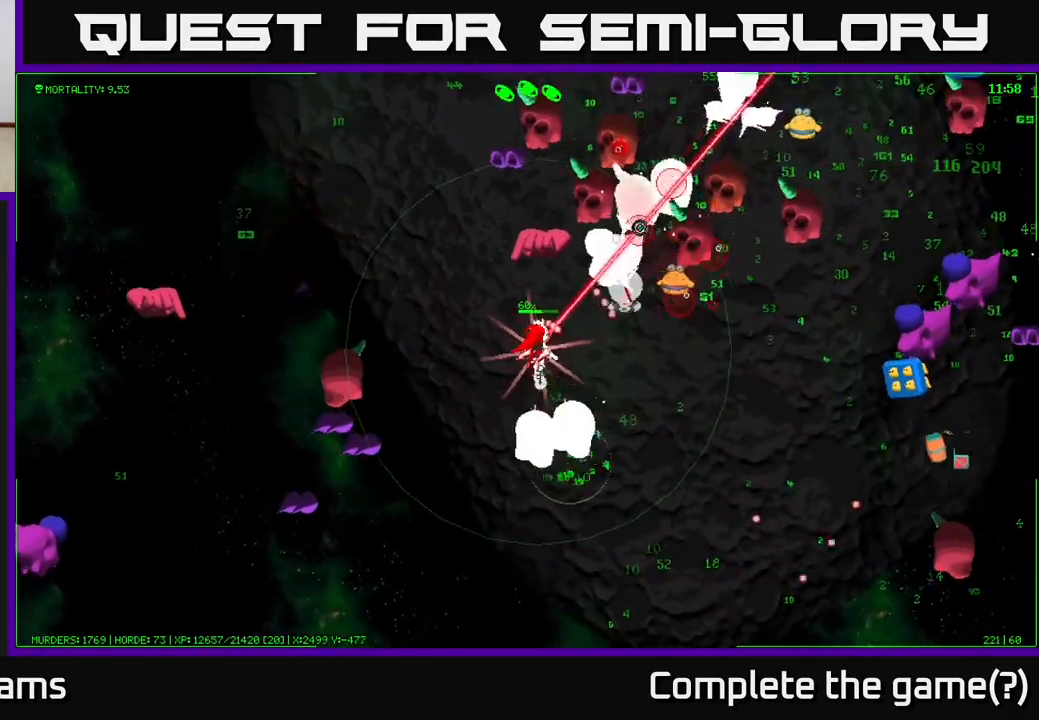
{"buttons": [], "left_stick": "right", "right_stick": "up", "events": [[450, "right_stick", "up"]]}
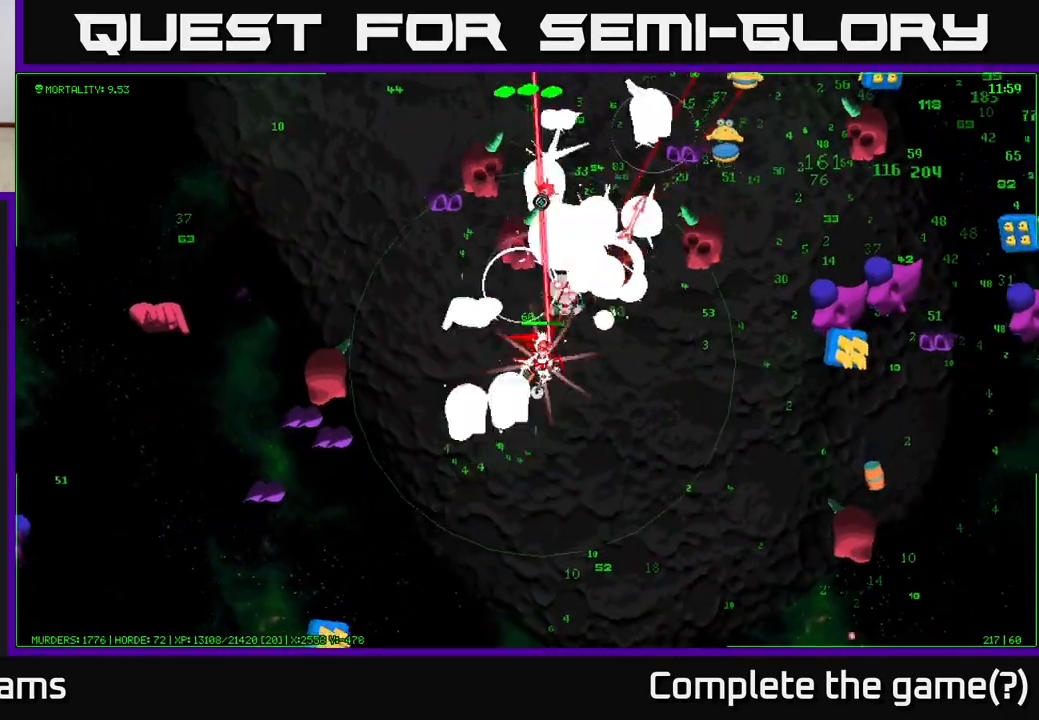
{"buttons": [], "left_stick": "right", "right_stick": "up", "events": []}
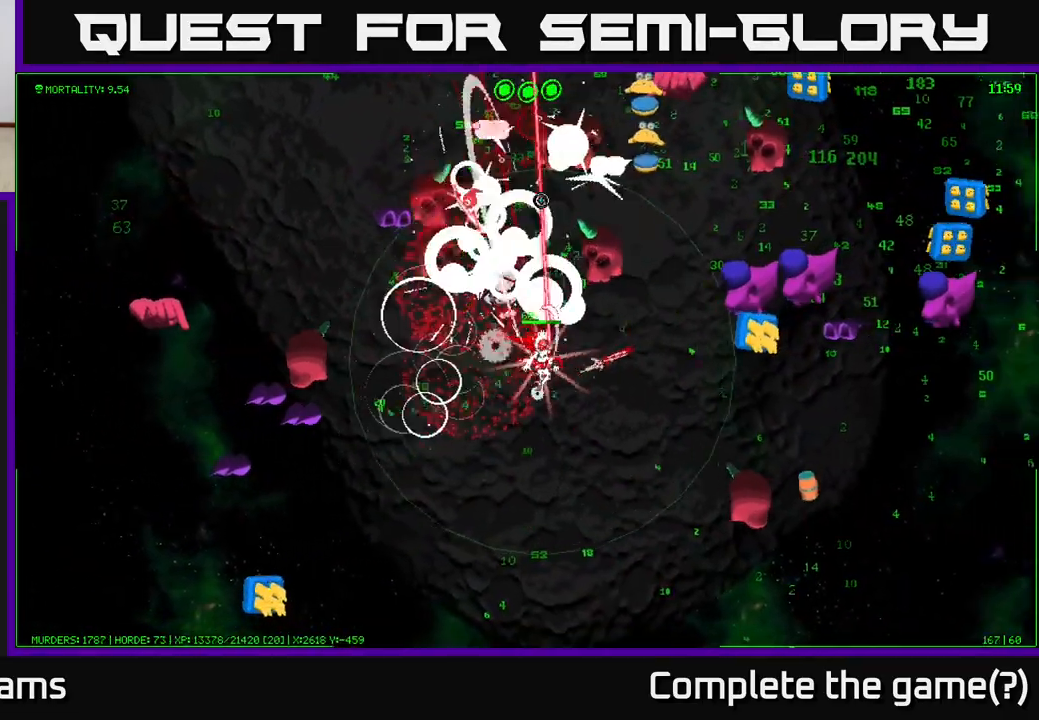
{"buttons": [], "left_stick": "up-right", "right_stick": "up-left", "events": [[383, "left_stick", "up-right"], [483, "right_stick", "up-left"]]}
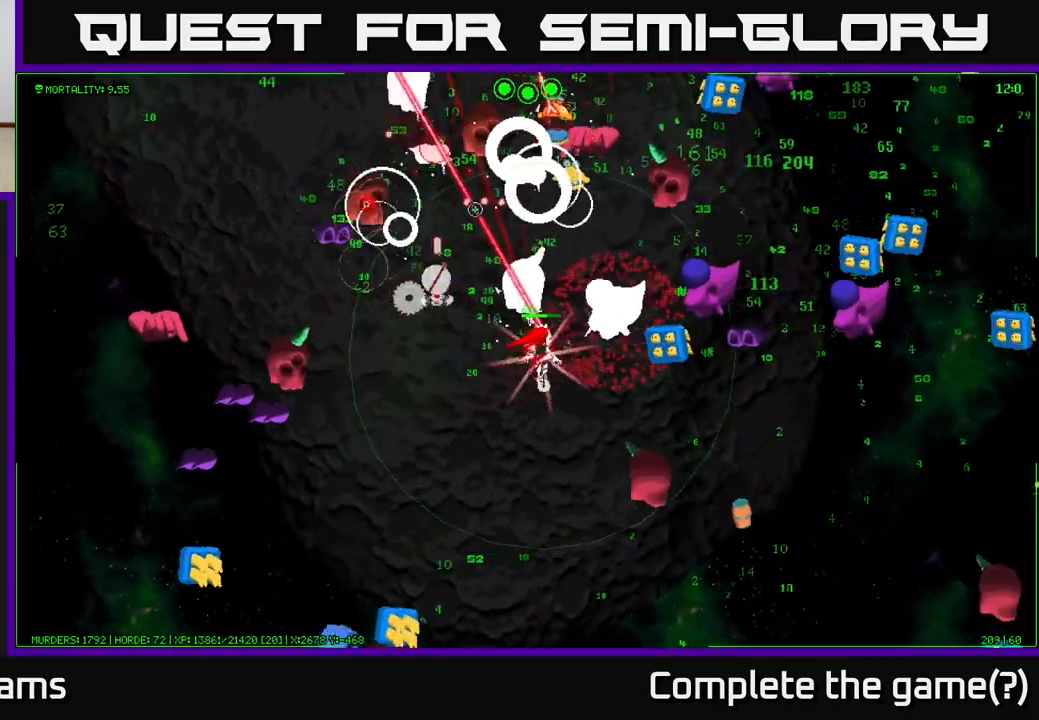
{"buttons": [], "left_stick": "down-left", "right_stick": "up-left", "events": [[67, "left_stick", "up-left"], [267, "left_stick", "down-left"]]}
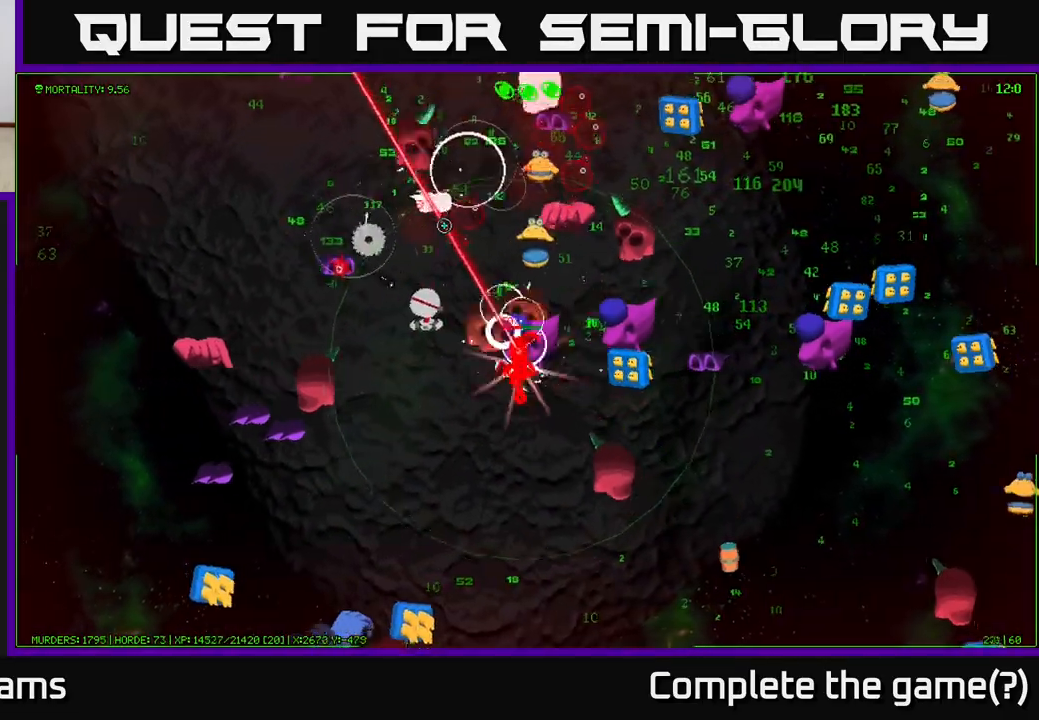
{"buttons": [], "left_stick": "up-left", "right_stick": "up", "events": [[167, "right_stick", "up"], [217, "left_stick", "left"], [350, "left_stick", "up-left"]]}
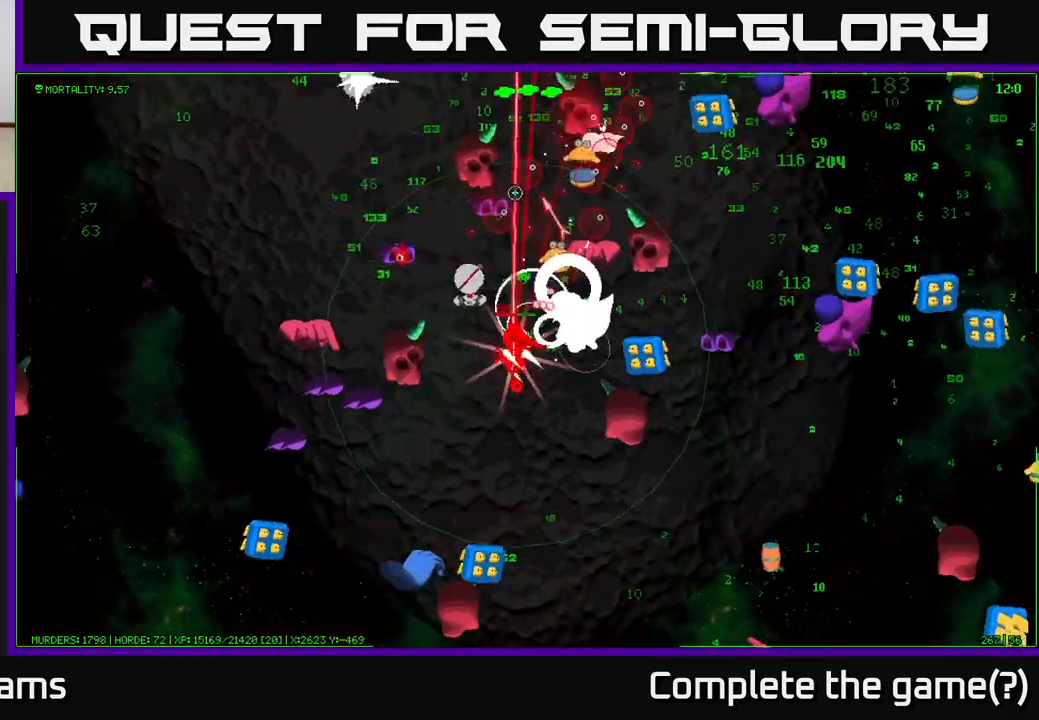
{"buttons": [], "left_stick": "up", "right_stick": "up-left", "events": [[83, "left_stick", "up"], [183, "left_stick", "up-left"], [317, "right_stick", "up-left"], [400, "left_stick", "up"]]}
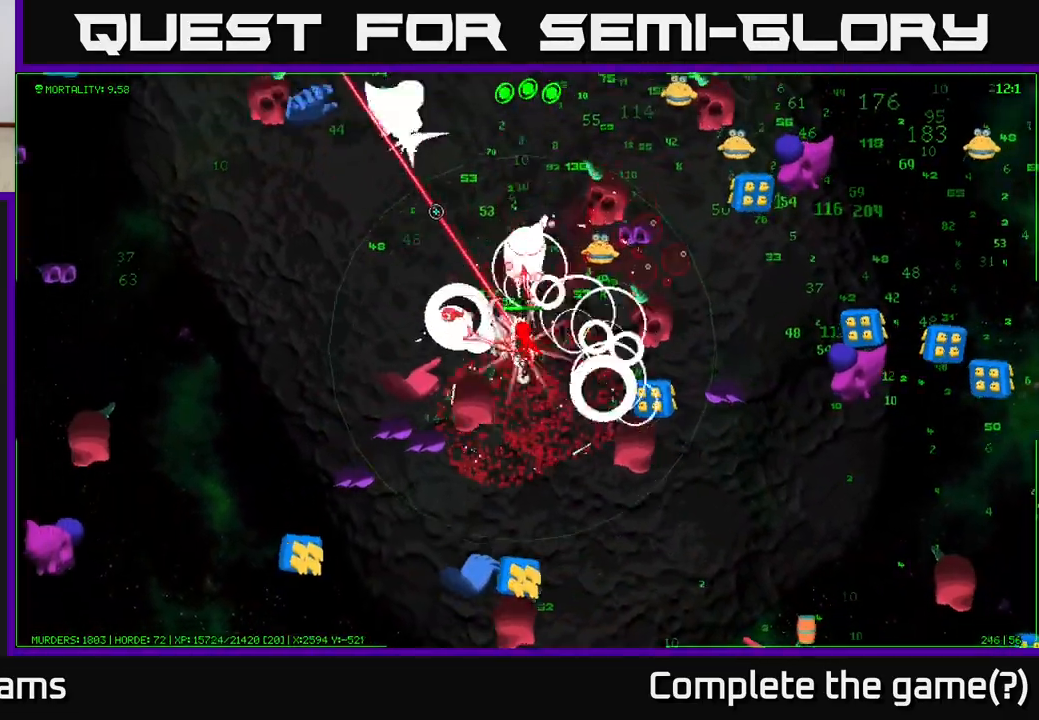
{"buttons": [], "left_stick": "up-left", "right_stick": "down", "events": [[67, "right_stick", "left"], [117, "left_stick", "up-left"], [350, "right_stick", "down-left"], [483, "right_stick", "down"]]}
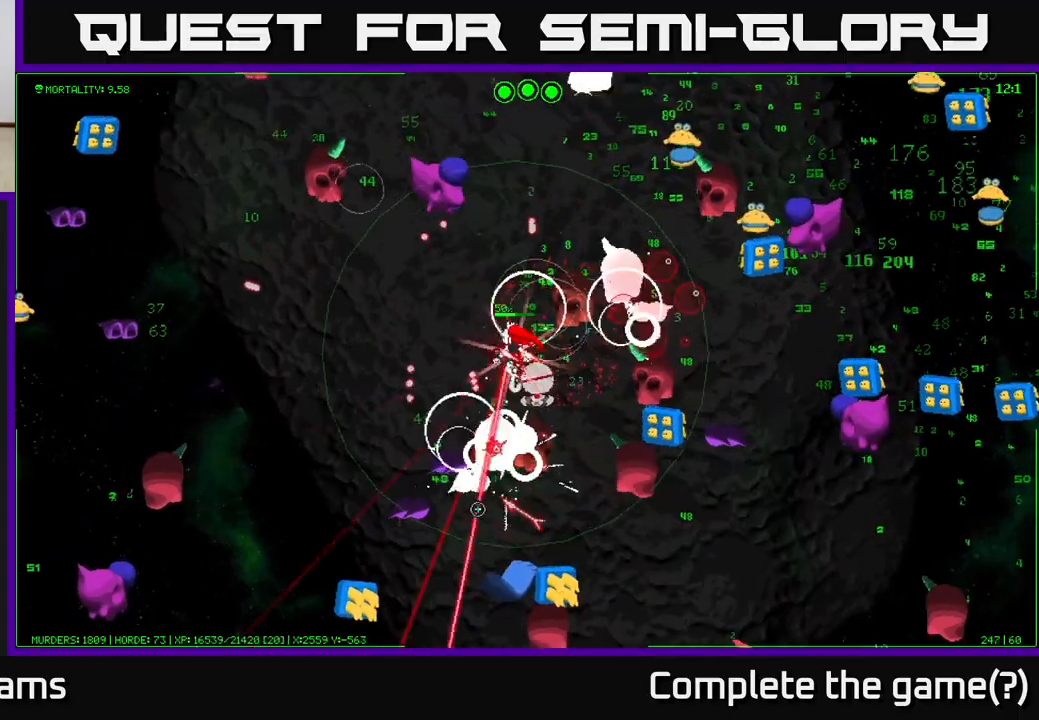
{"buttons": [], "left_stick": "left", "right_stick": "up-right", "events": [[150, "left_stick", "left"], [167, "right_stick", "down-right"], [267, "right_stick", "right"], [383, "right_stick", "up-right"]]}
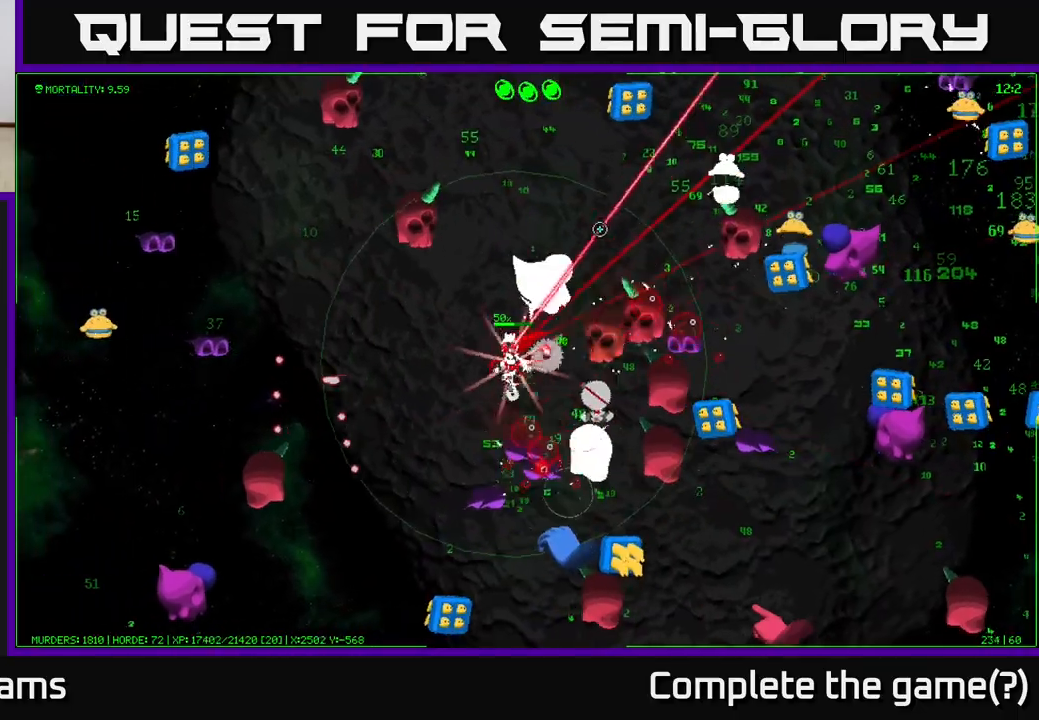
{"buttons": [], "left_stick": "down-left", "right_stick": "right", "events": [[33, "left_stick", "up-left"], [167, "right_stick", "right"], [400, "left_stick", "left"], [500, "left_stick", "down-left"]]}
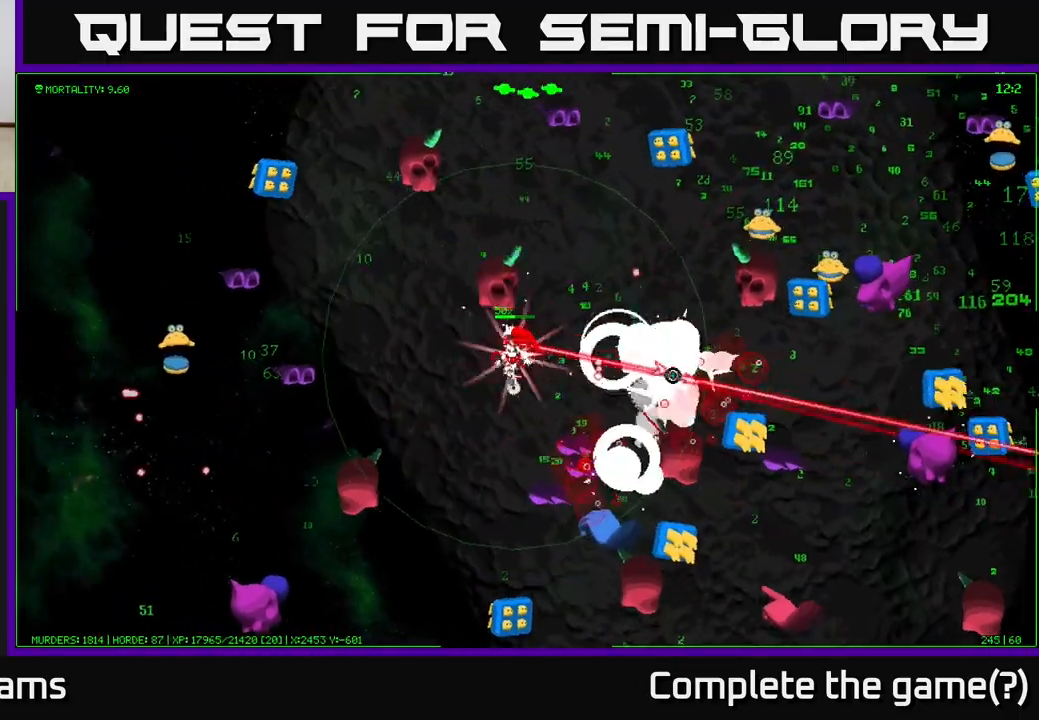
{"buttons": [], "left_stick": "up-left", "right_stick": "right", "events": [[33, "right_stick", "up"], [167, "left_stick", "left"], [200, "right_stick", "up-right"], [267, "left_stick", "up-left"], [483, "right_stick", "right"]]}
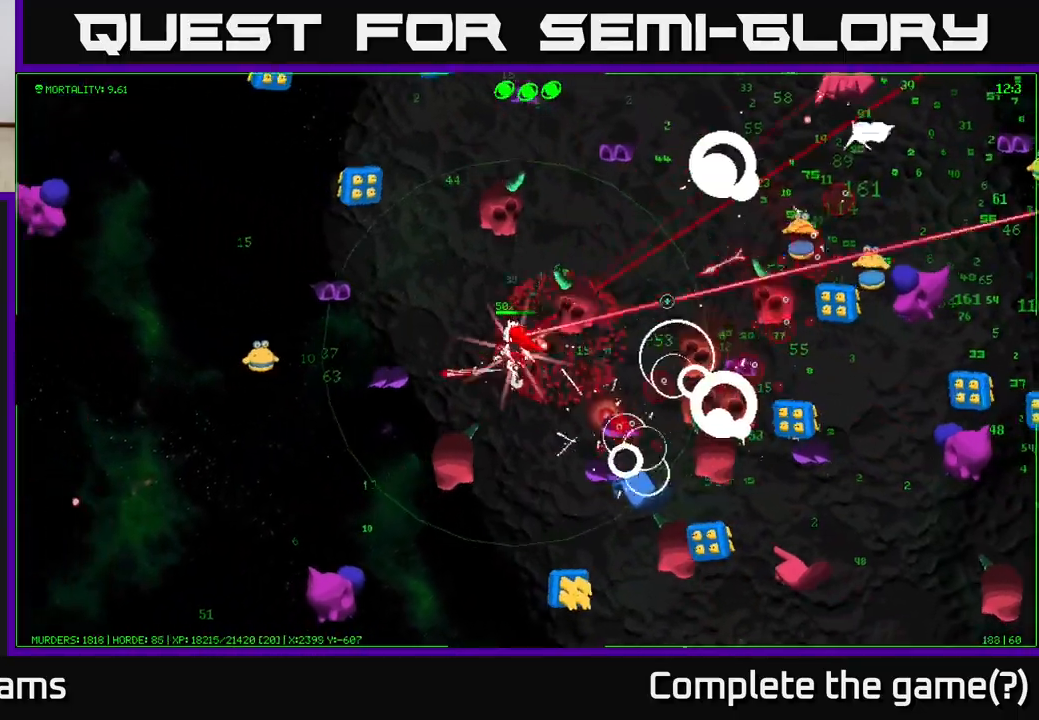
{"buttons": [], "left_stick": "down-right", "right_stick": "up-left", "events": [[83, "left_stick", "up-right"], [333, "right_stick", "up"], [350, "left_stick", "down-right"], [417, "right_stick", "up-left"]]}
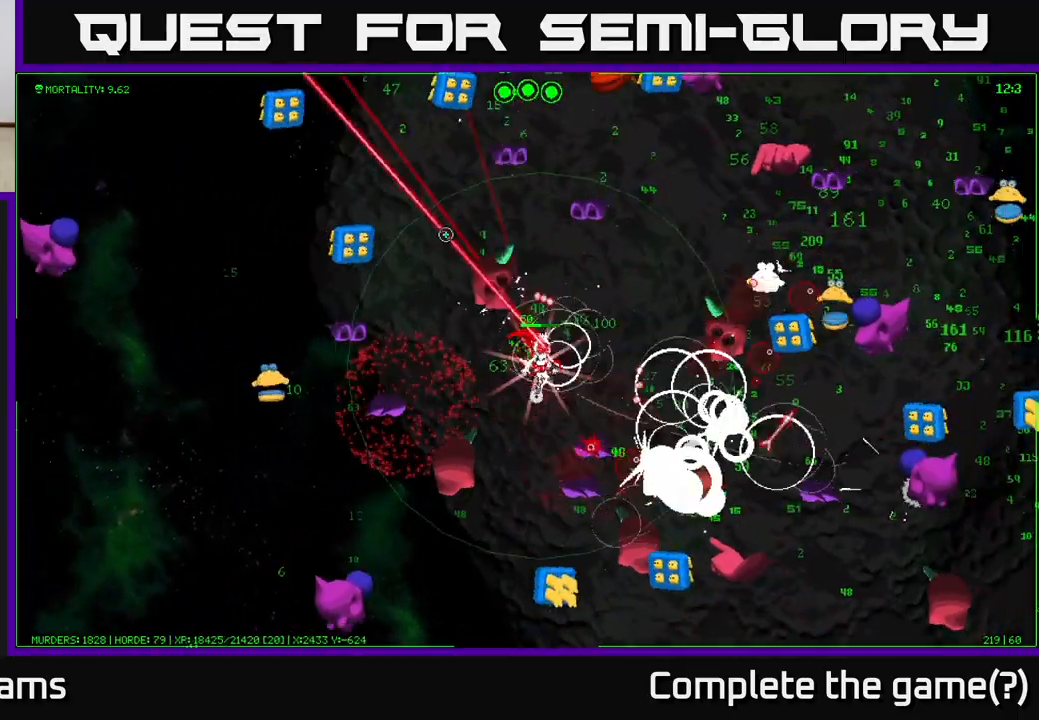
{"buttons": [], "left_stick": "up-right", "right_stick": "left", "events": [[50, "left_stick", "up-right"], [333, "right_stick", "left"]]}
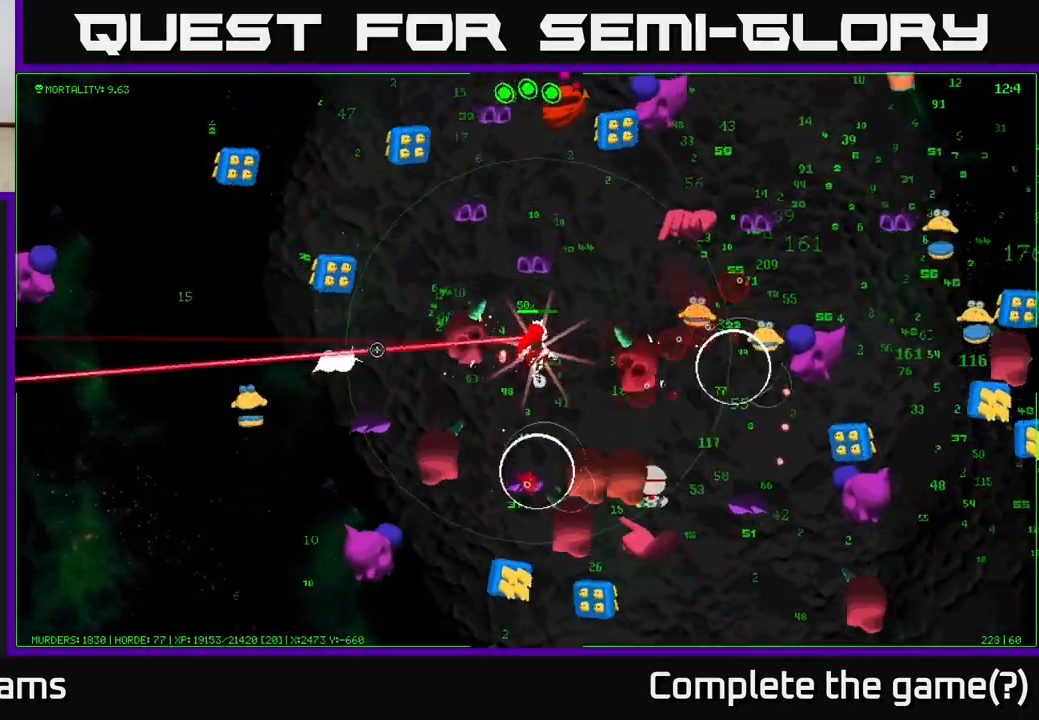
{"buttons": [], "left_stick": "up", "right_stick": "up-left", "events": [[33, "right_stick", "up-left"], [100, "left_stick", "up"], [217, "left_stick", "up-right"], [383, "left_stick", "up"]]}
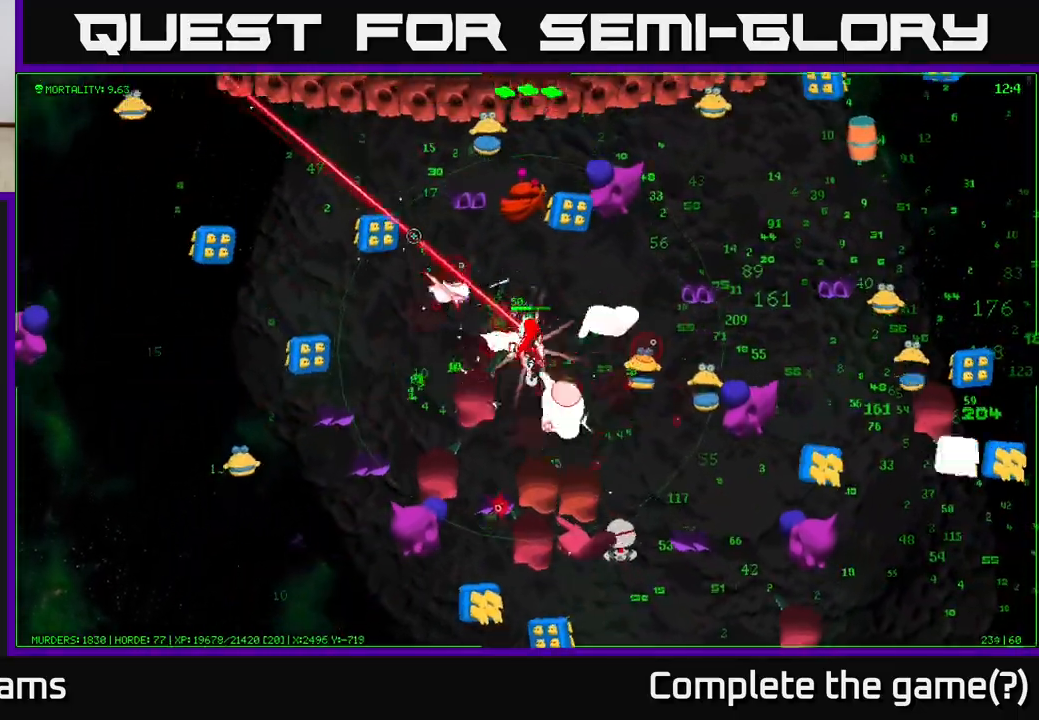
{"buttons": [], "left_stick": "up-left", "right_stick": "down-left", "events": [[183, "left_stick", "up-left"], [317, "right_stick", "left"], [450, "right_stick", "down-left"]]}
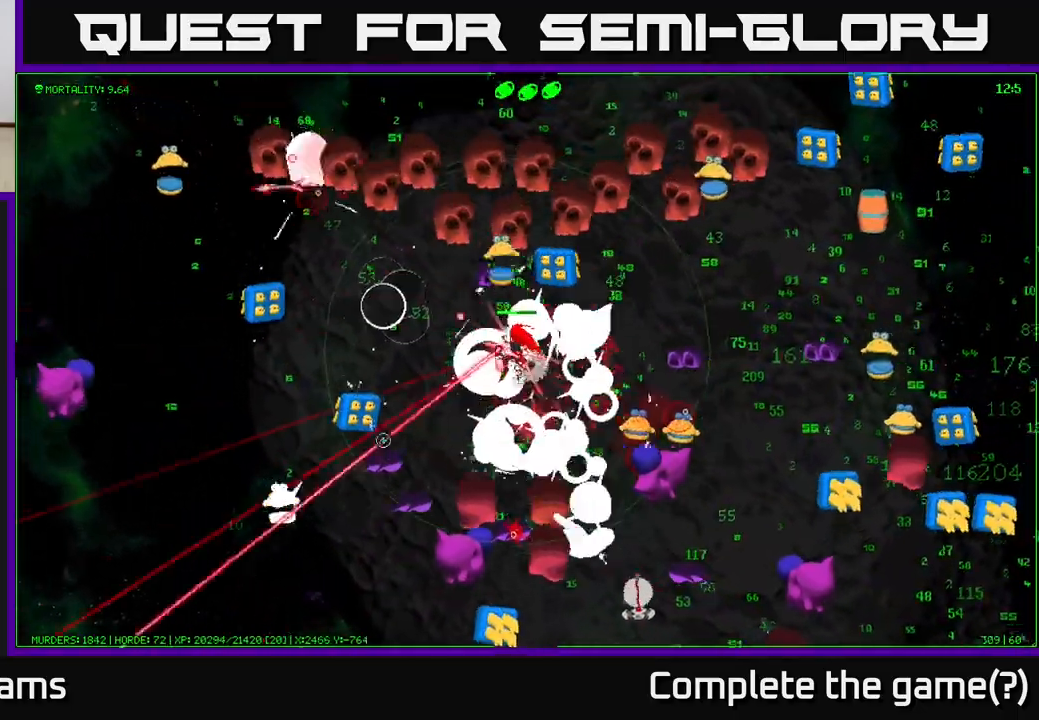
{"buttons": [], "left_stick": "left", "right_stick": "right", "events": [[83, "left_stick", "left"], [100, "right_stick", "down"], [400, "right_stick", "right"]]}
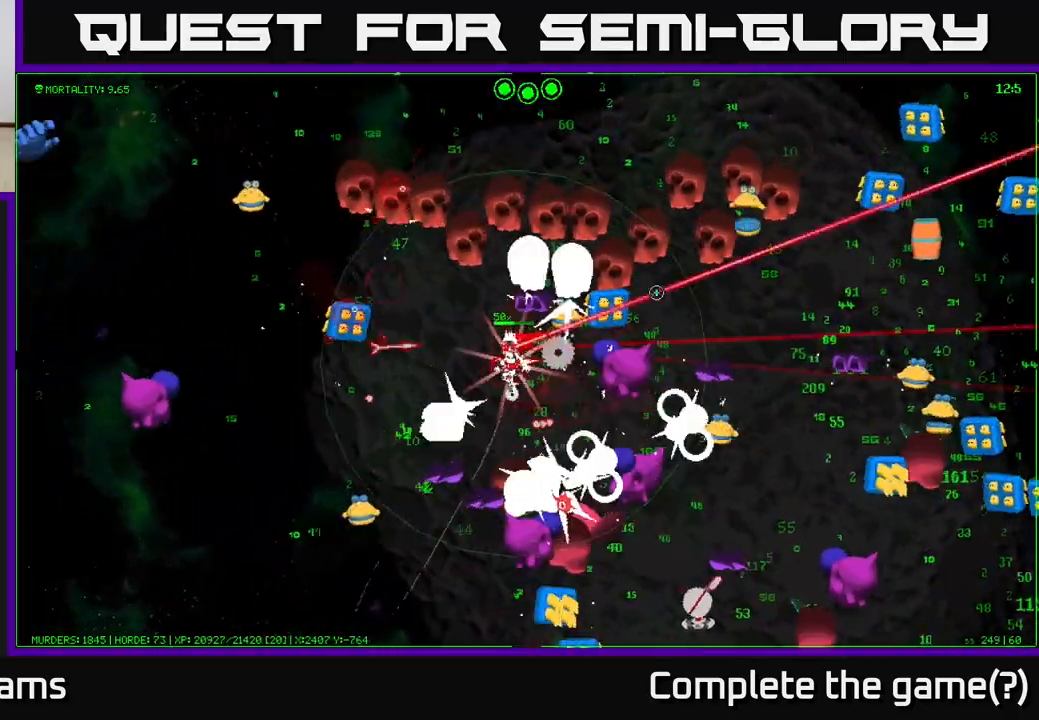
{"buttons": [], "left_stick": "left", "right_stick": "left", "events": [[33, "right_stick", "up"], [83, "right_stick", "up-left"], [250, "right_stick", "left"]]}
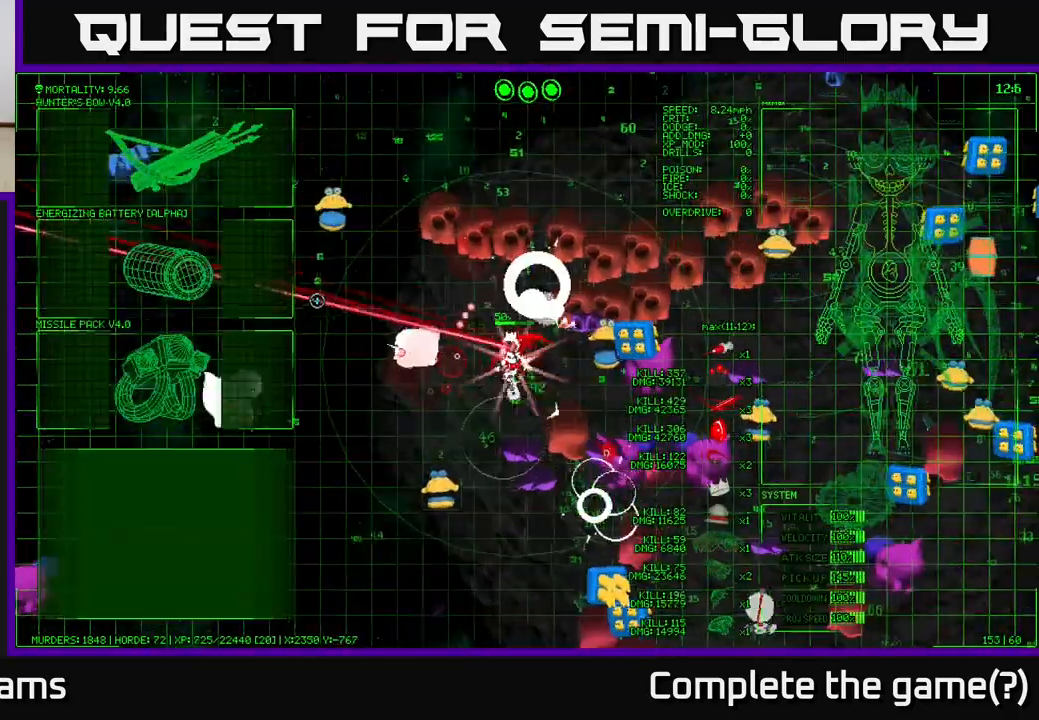
{"buttons": [], "left_stick": "down-left", "right_stick": "up-left", "events": [[83, "left_stick", "down-left"], [333, "right_stick", "up-left"]]}
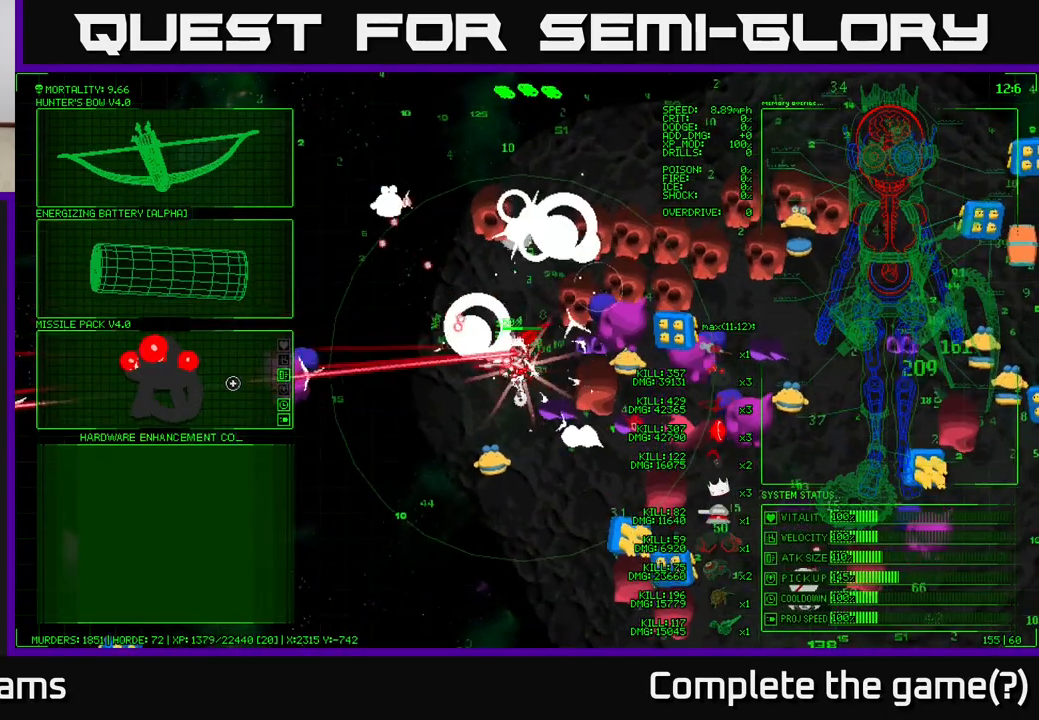
{"buttons": [], "left_stick": "left", "right_stick": "right", "events": [[150, "right_stick", "up-right"], [317, "left_stick", "left"], [367, "right_stick", "right"]]}
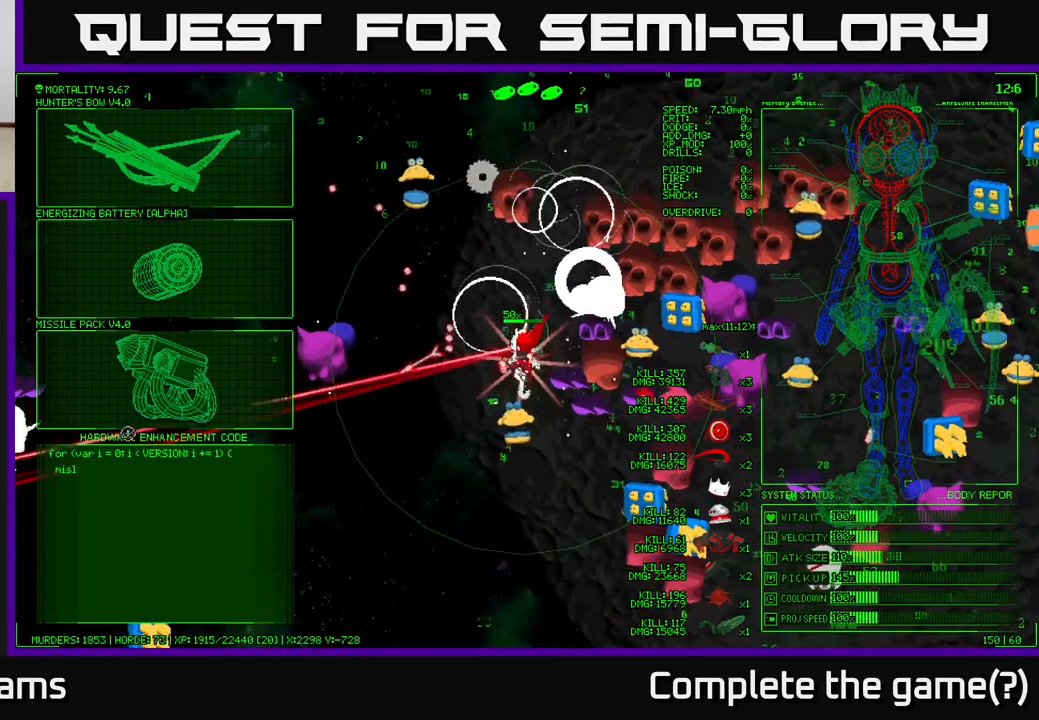
{"buttons": [], "left_stick": "center", "right_stick": "center", "events": [[250, "right_stick", "center"], [267, "left_stick", "center"]]}
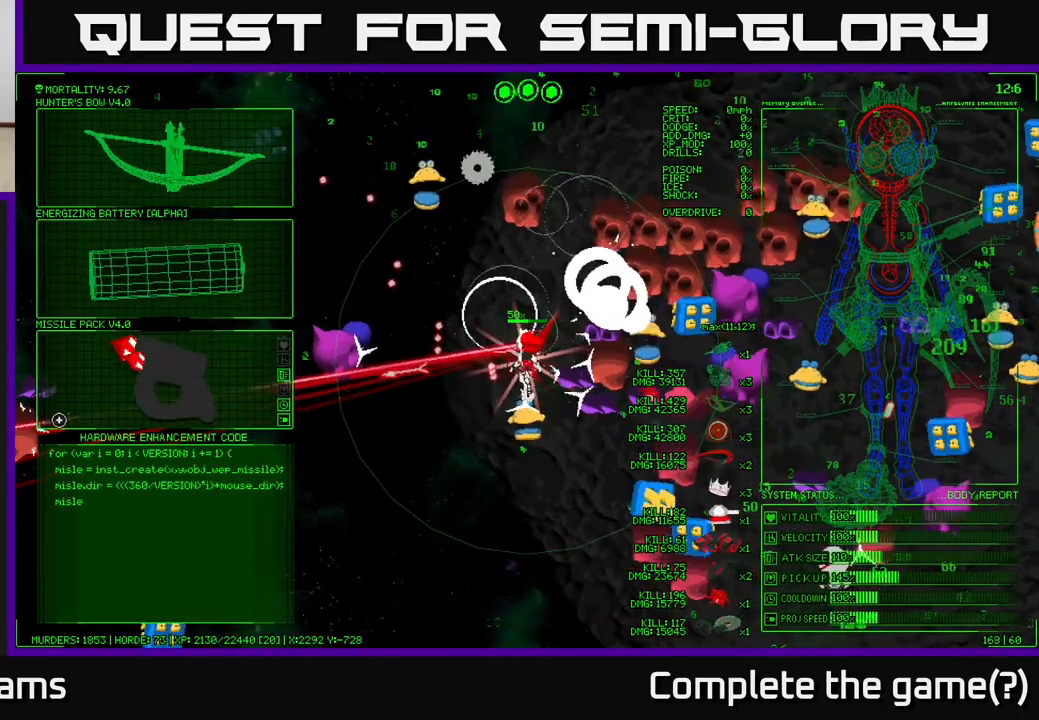
{"buttons": [], "left_stick": "up-right", "right_stick": "center", "events": [[17, "left_stick", "up"], [167, "left_stick", "up-right"]]}